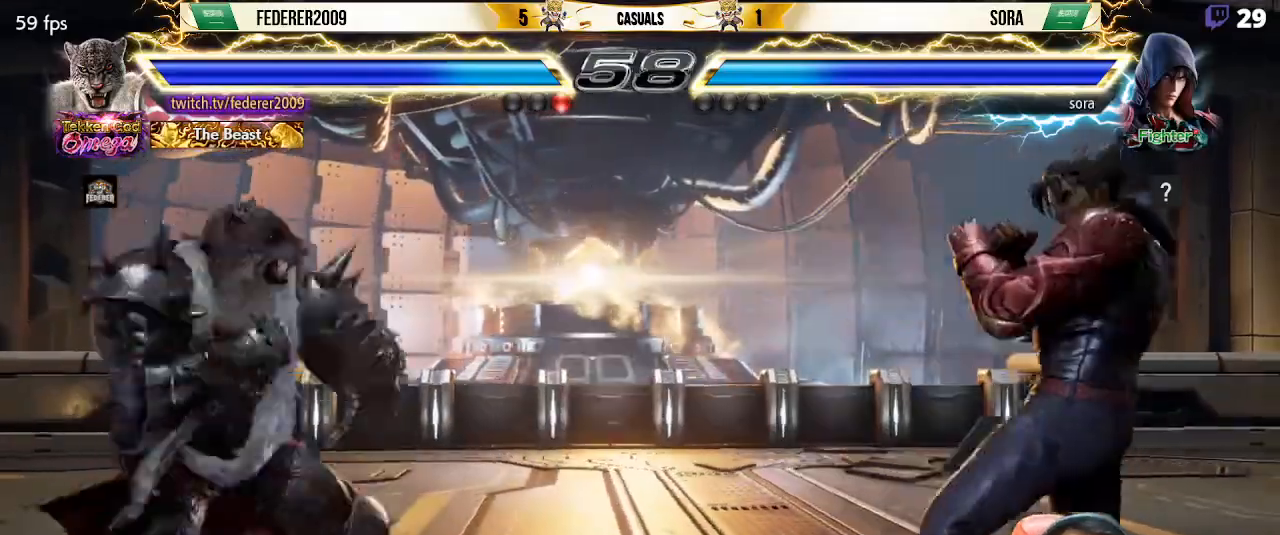
Gameplay with a controller (PlayStation layout); each line is a JSON object with the inputs held at the frame after it (dt_ms = milliseconds from this image to that frame). "events" lists button and stick changes between this image and that frame as [ms after this image, input, new state], when the widget could be followed in between. Not read: L3 R3 right_stick.
{"dt_ms": 500, "buttons": ["DPAD_RIGHT"], "left_stick": "center", "events": [[67, "DPAD_LEFT", "down"], [167, "DPAD_LEFT", "up"], [267, "DPAD_RIGHT", "down"], [300, "DPAD_RIGHT", "up"], [367, "DPAD_DOWN", "down"], [400, "DPAD_DOWN", "up"], [400, "DPAD_RIGHT", "down"], [433, "DPAD_RIGHT", "up"], [500, "DPAD_RIGHT", "down"]]}
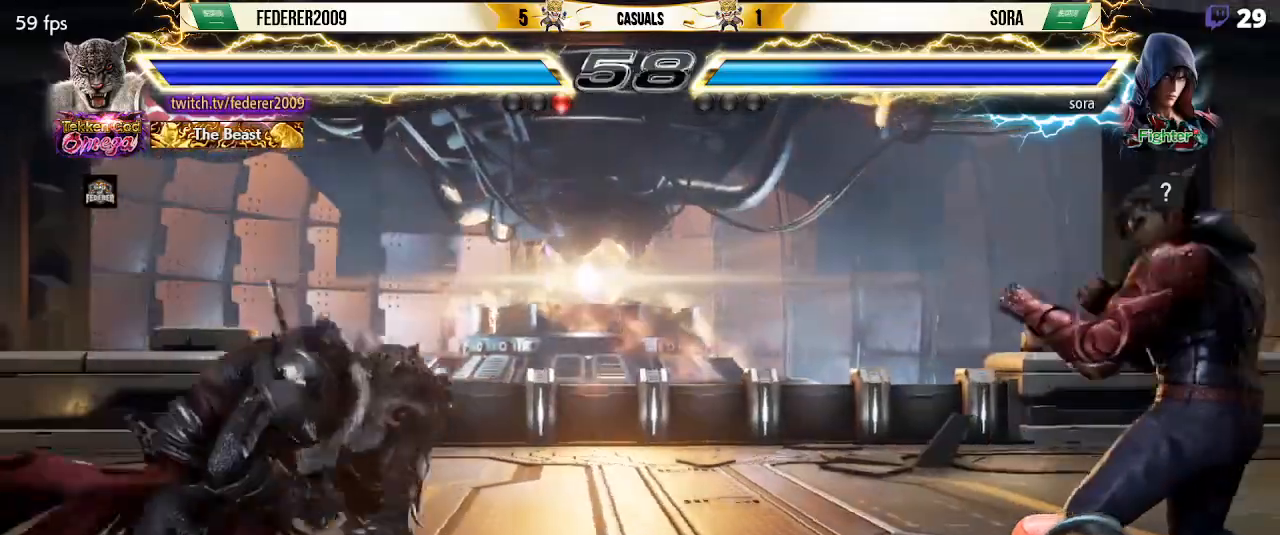
{"dt_ms": 500, "buttons": ["SQUARE", "DPAD_LEFT"], "left_stick": "center", "events": [[67, "DPAD_DOWN", "down"], [67, "SQUARE", "down"], [467, "DPAD_DOWN", "up"], [467, "DPAD_LEFT", "down"], [467, "DPAD_RIGHT", "up"]]}
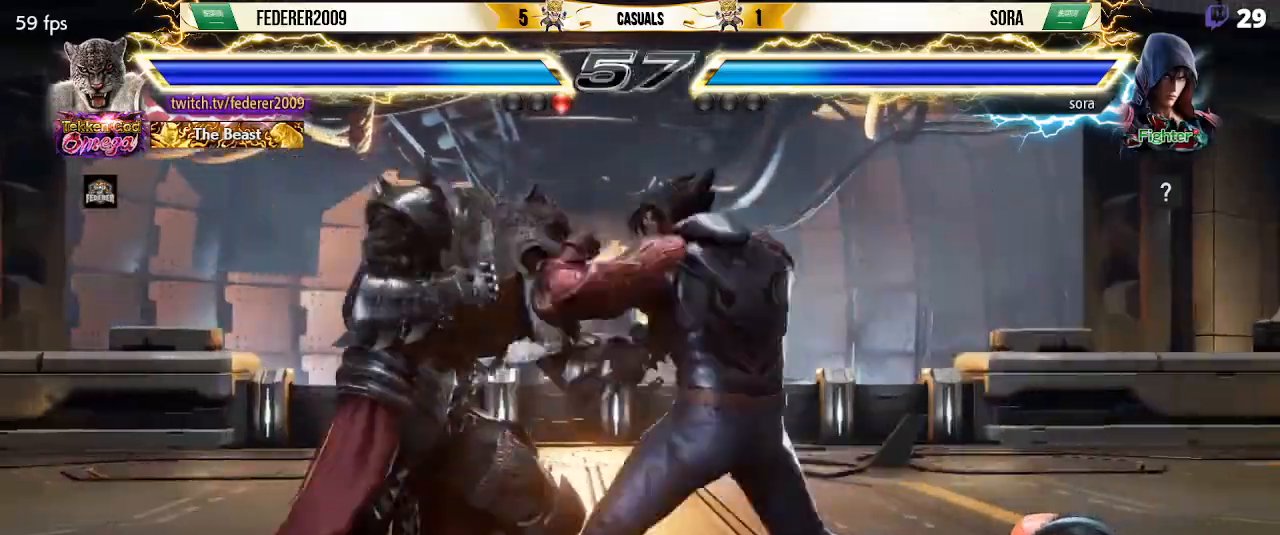
{"dt_ms": 500, "buttons": ["SQUARE"], "left_stick": "center", "events": [[67, "DPAD_LEFT", "up"], [167, "DPAD_LEFT", "down"], [300, "DPAD_LEFT", "up"], [367, "DPAD_DOWN", "down"], [500, "DPAD_DOWN", "up"]]}
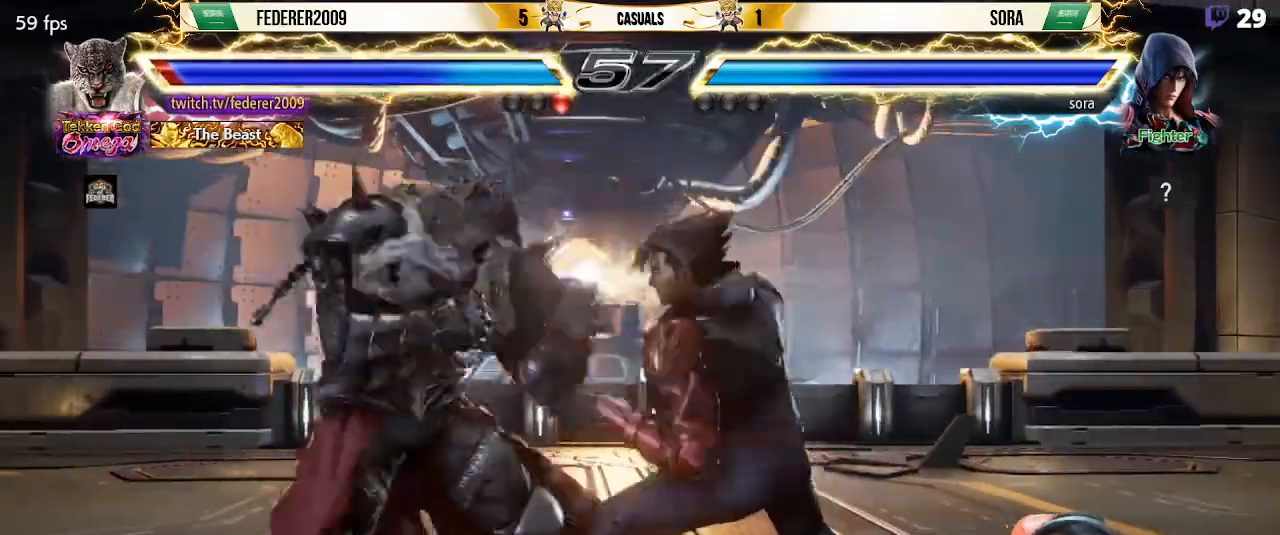
{"dt_ms": 500, "buttons": ["SQUARE"], "left_stick": "center", "events": [[67, "DPAD_DOWN", "down"], [267, "DPAD_DOWN", "up"], [400, "DPAD_DOWN", "down"], [500, "DPAD_DOWN", "up"]]}
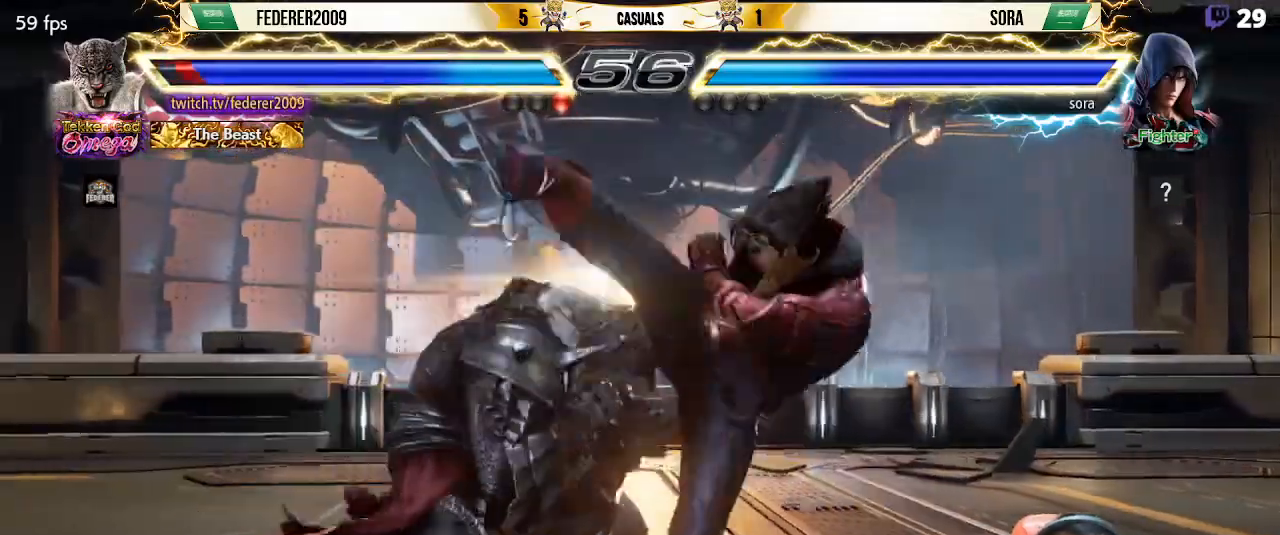
{"dt_ms": 500, "buttons": ["DPAD_RIGHT"], "left_stick": "center", "events": [[67, "DPAD_LEFT", "down"], [233, "DPAD_LEFT", "up"], [300, "SQUARE", "up"], [333, "DPAD_RIGHT", "down"], [367, "CIRCLE", "down"], [467, "CIRCLE", "up"]]}
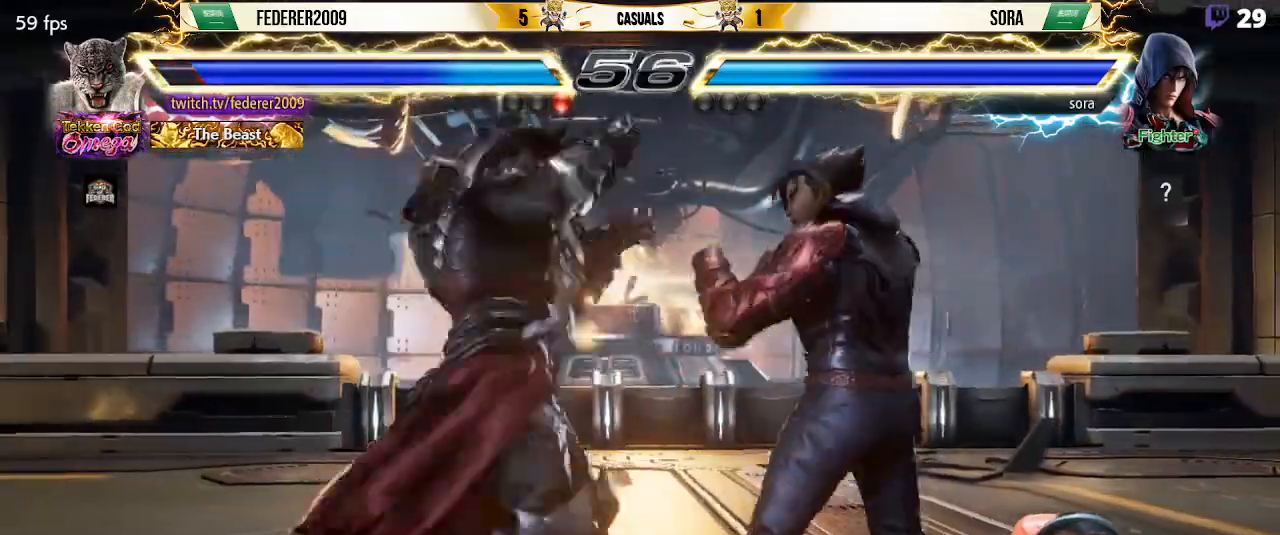
{"dt_ms": 500, "buttons": ["SQUARE", "DPAD_LEFT"], "left_stick": "center", "events": [[33, "DPAD_LEFT", "down"], [33, "DPAD_RIGHT", "up"], [33, "SQUARE", "down"]]}
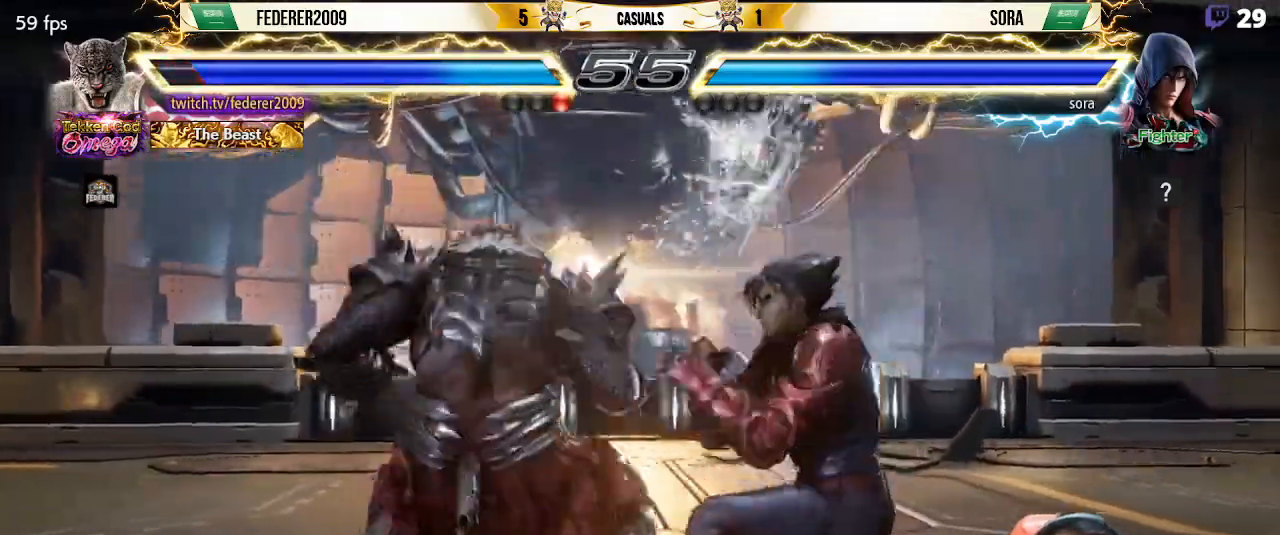
{"dt_ms": 500, "buttons": ["SQUARE", "DPAD_LEFT"], "left_stick": "center", "events": [[133, "DPAD_LEFT", "up"], [167, "DPAD_DOWN", "down"], [167, "SQUARE", "up"], [233, "CIRCLE", "down"], [300, "CIRCLE", "up"], [367, "DPAD_DOWN", "up"], [367, "DPAD_LEFT", "down"], [367, "SQUARE", "down"]]}
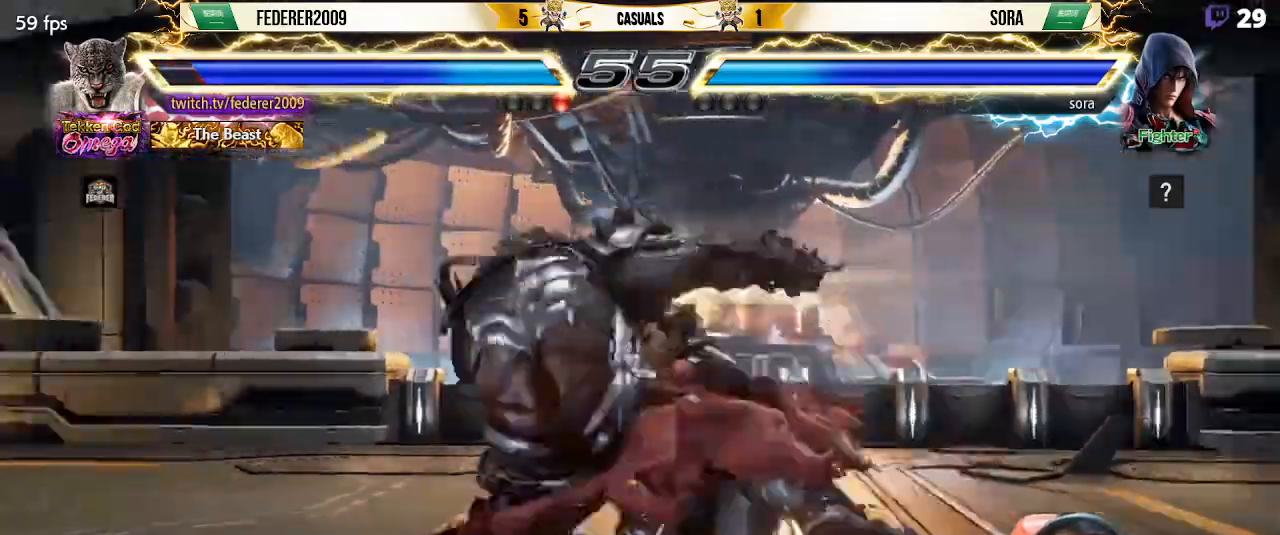
{"dt_ms": 500, "buttons": ["TRIANGLE"], "left_stick": "center", "events": [[367, "DPAD_LEFT", "up"], [367, "SQUARE", "up"], [467, "TRIANGLE", "down"]]}
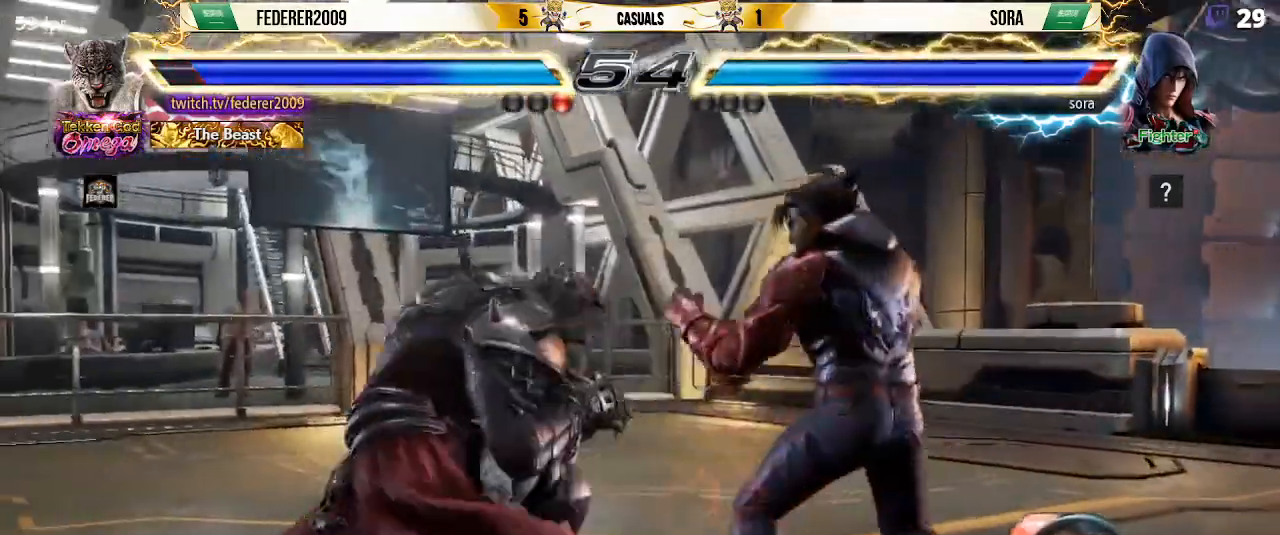
{"dt_ms": 500, "buttons": ["DPAD_LEFT"], "left_stick": "center", "events": [[67, "TRIANGLE", "up"], [500, "DPAD_LEFT", "down"]]}
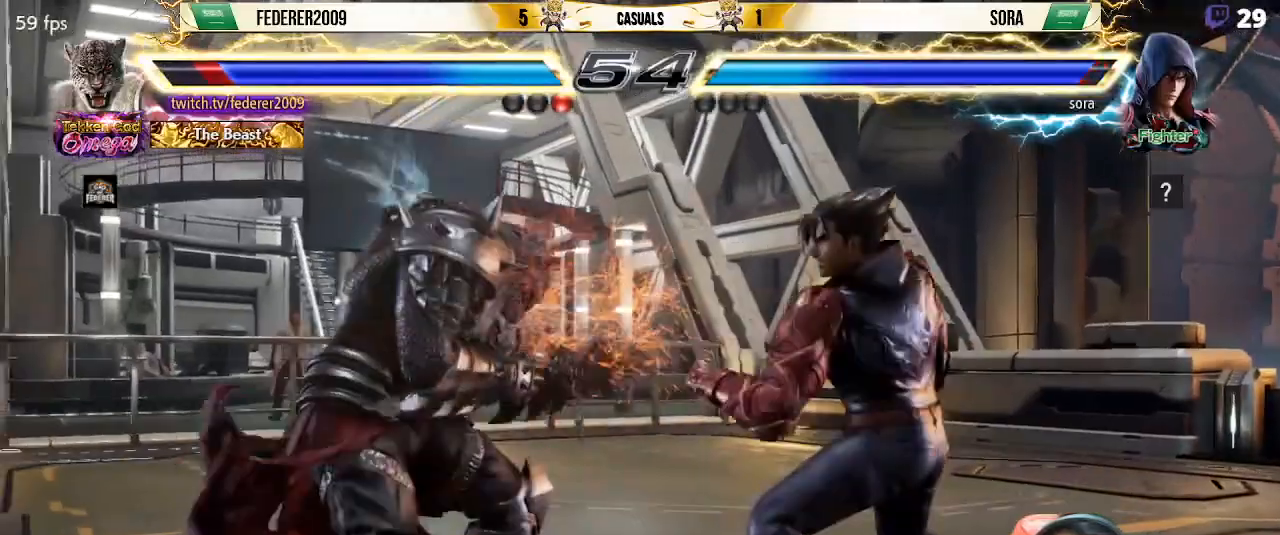
{"dt_ms": 500, "buttons": ["DPAD_DOWN", "DPAD_LEFT"], "left_stick": "center", "events": [[133, "DPAD_LEFT", "up"], [200, "DPAD_LEFT", "down"], [367, "DPAD_DOWN", "down"]]}
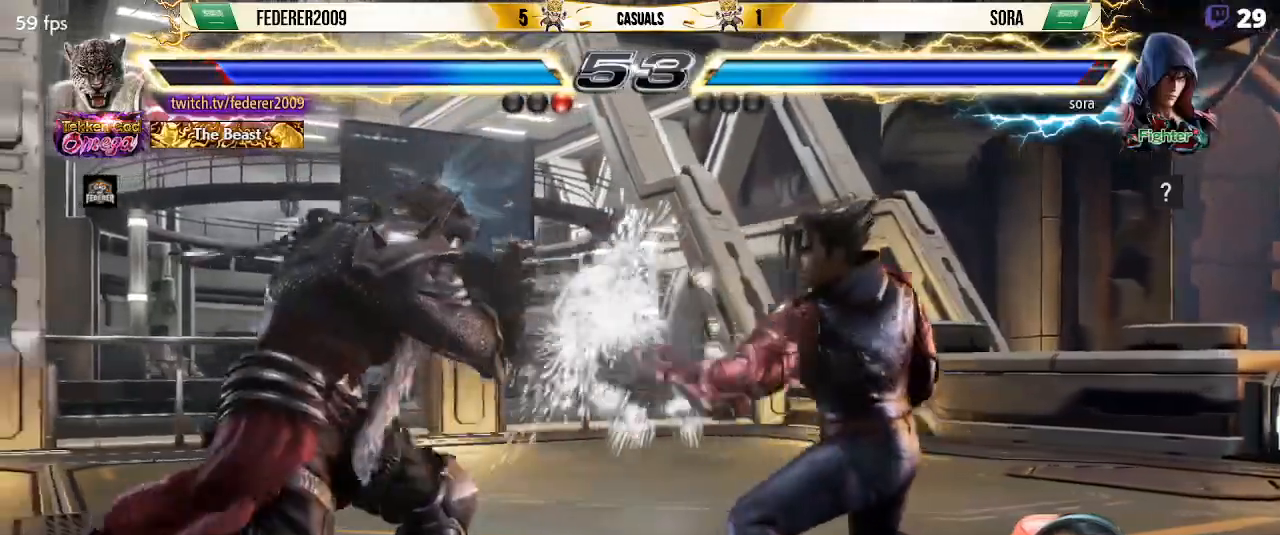
{"dt_ms": 500, "buttons": ["DPAD_LEFT"], "left_stick": "center", "events": [[100, "DPAD_DOWN", "up"], [133, "DPAD_LEFT", "up"], [200, "DPAD_LEFT", "down"], [300, "DPAD_LEFT", "up"], [333, "DPAD_DOWN", "down"], [367, "DPAD_LEFT", "down"], [400, "DPAD_DOWN", "up"], [467, "DPAD_LEFT", "up"], [500, "DPAD_LEFT", "down"]]}
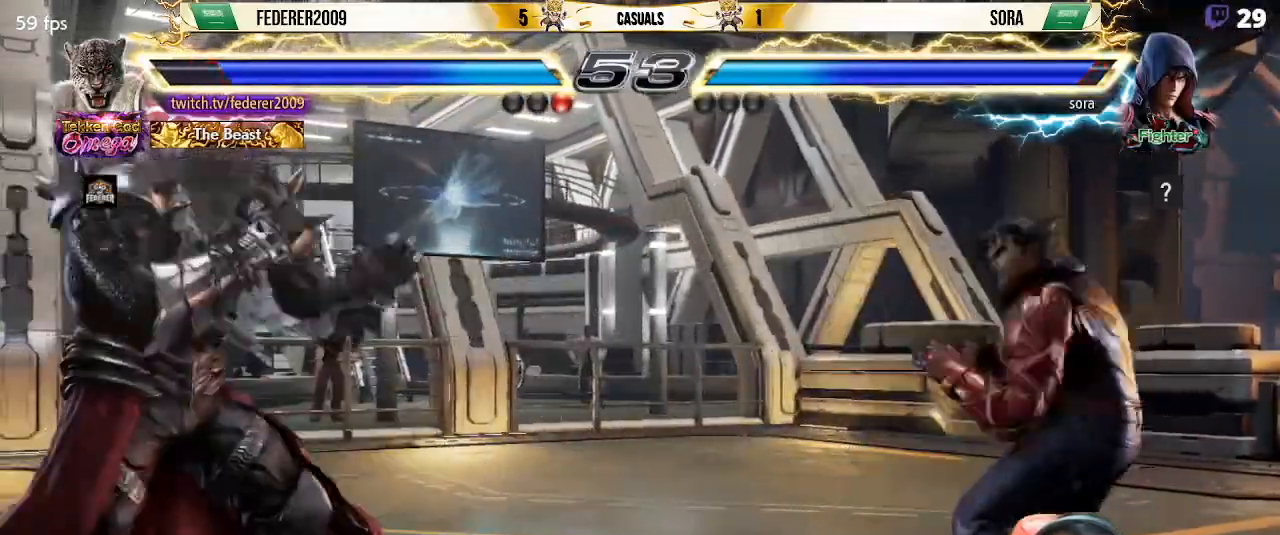
{"dt_ms": 500, "buttons": [], "left_stick": "center", "events": [[167, "DPAD_LEFT", "up"], [200, "DPAD_RIGHT", "down"], [400, "DPAD_LEFT", "down"], [400, "DPAD_RIGHT", "up"], [467, "DPAD_LEFT", "up"]]}
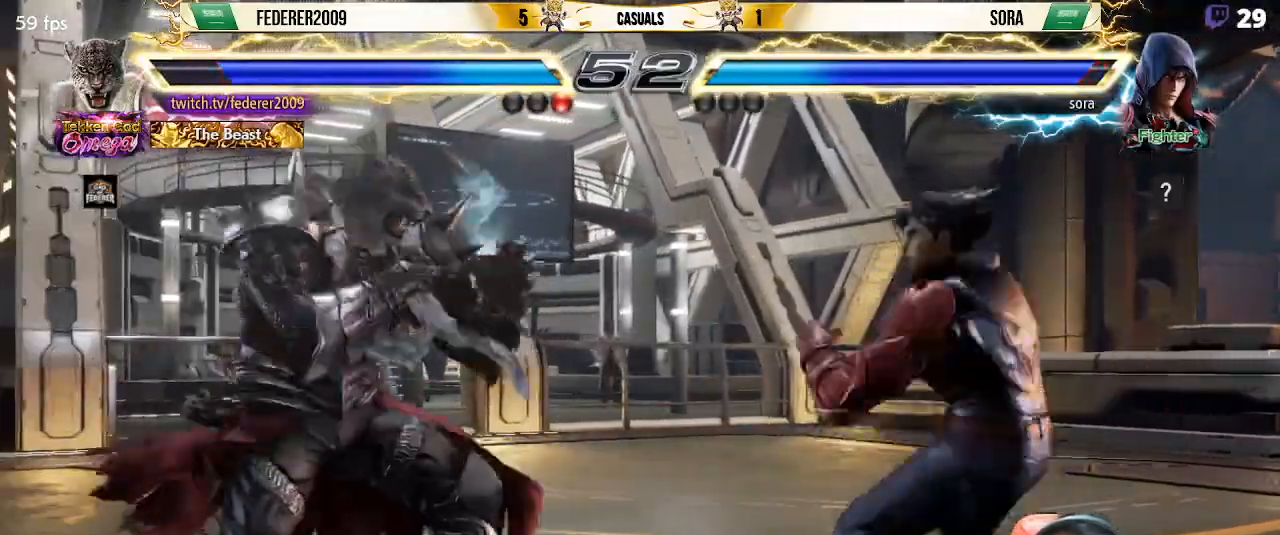
{"dt_ms": 500, "buttons": [], "left_stick": "center", "events": [[33, "DPAD_LEFT", "down"], [167, "DPAD_LEFT", "up"], [200, "DPAD_DOWN", "down"], [233, "DPAD_DOWN", "up"], [233, "DPAD_LEFT", "down"], [300, "DPAD_LEFT", "up"], [367, "DPAD_LEFT", "down"], [500, "DPAD_LEFT", "up"]]}
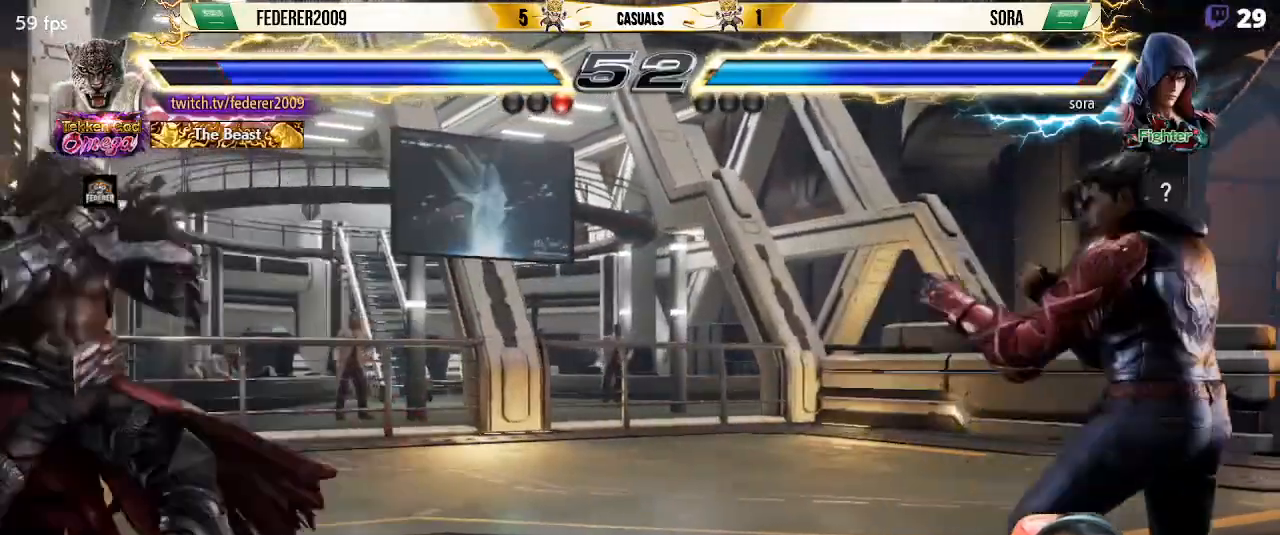
{"dt_ms": 500, "buttons": ["SQUARE", "DPAD_DOWN", "DPAD_RIGHT"], "left_stick": "center", "events": [[33, "DPAD_RIGHT", "down"], [100, "DPAD_RIGHT", "up"], [167, "DPAD_RIGHT", "down"], [267, "DPAD_RIGHT", "up"], [300, "DPAD_DOWN", "down"], [333, "DPAD_RIGHT", "down"], [333, "SQUARE", "down"]]}
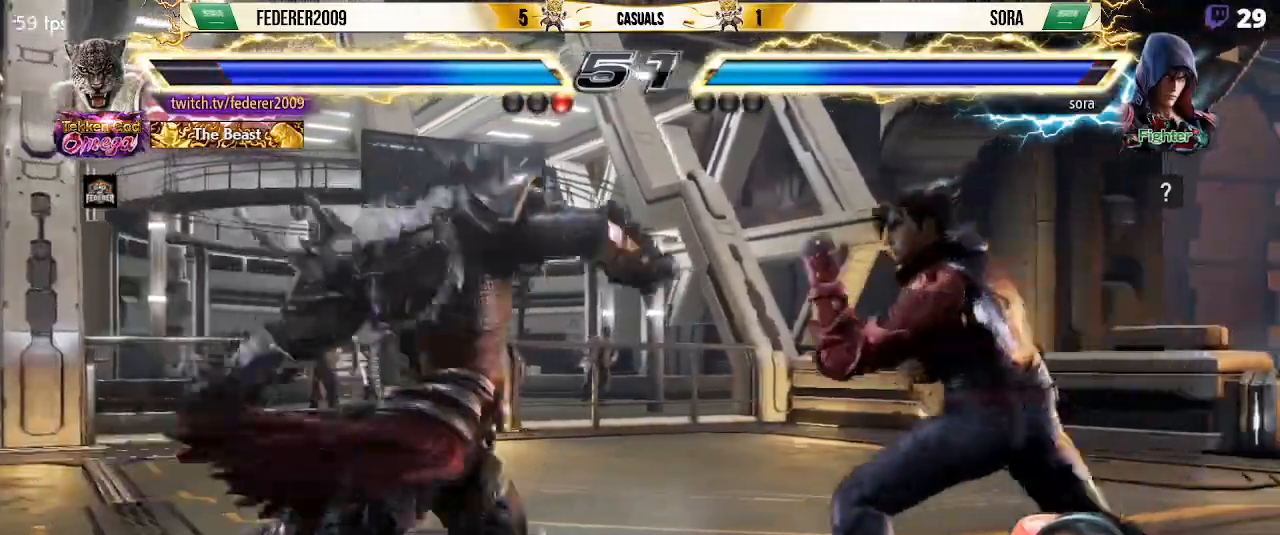
{"dt_ms": 500, "buttons": ["SQUARE", "DPAD_LEFT"], "left_stick": "center", "events": [[133, "DPAD_DOWN", "up"], [133, "DPAD_LEFT", "down"], [133, "DPAD_RIGHT", "up"]]}
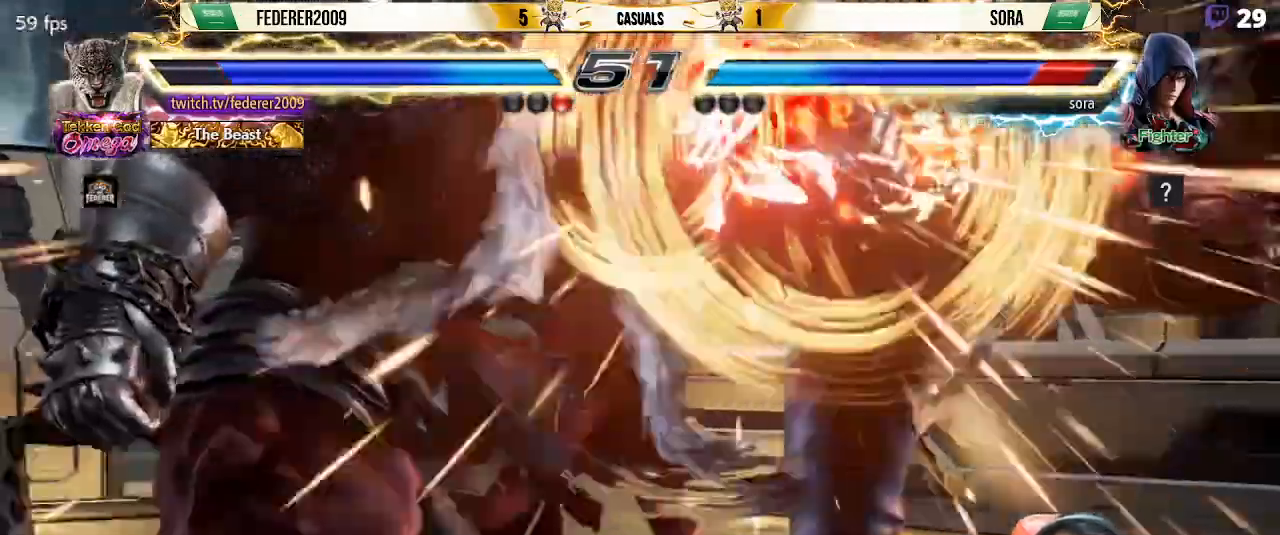
{"dt_ms": 1000, "buttons": [], "left_stick": "center"}
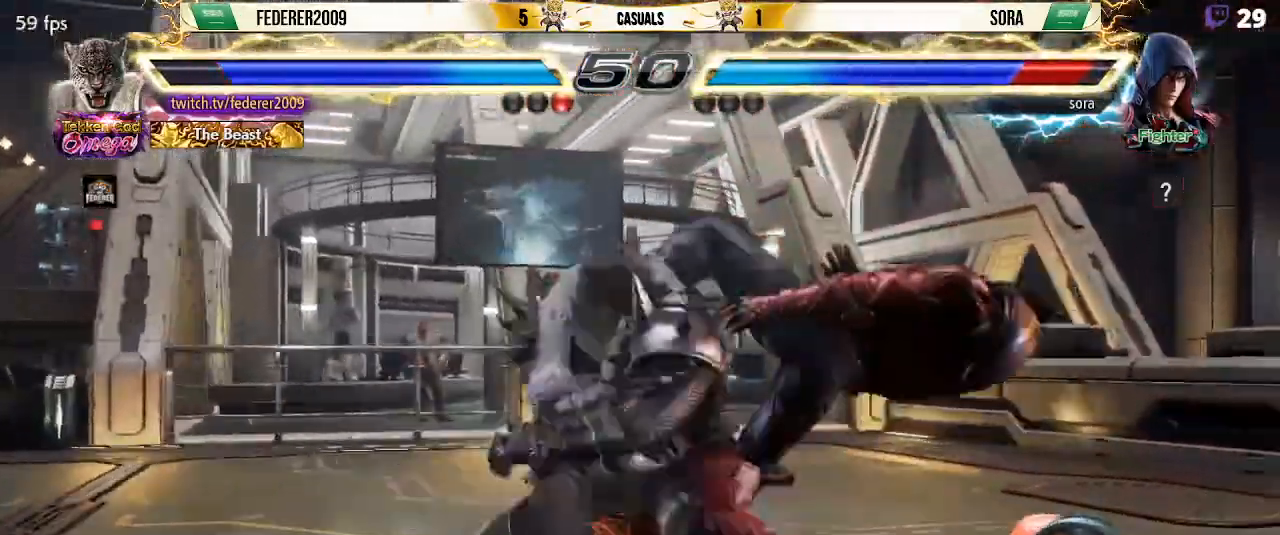
{"dt_ms": 500, "buttons": ["DPAD_RIGHT"], "left_stick": "center", "events": [[467, "DPAD_RIGHT", "down"]]}
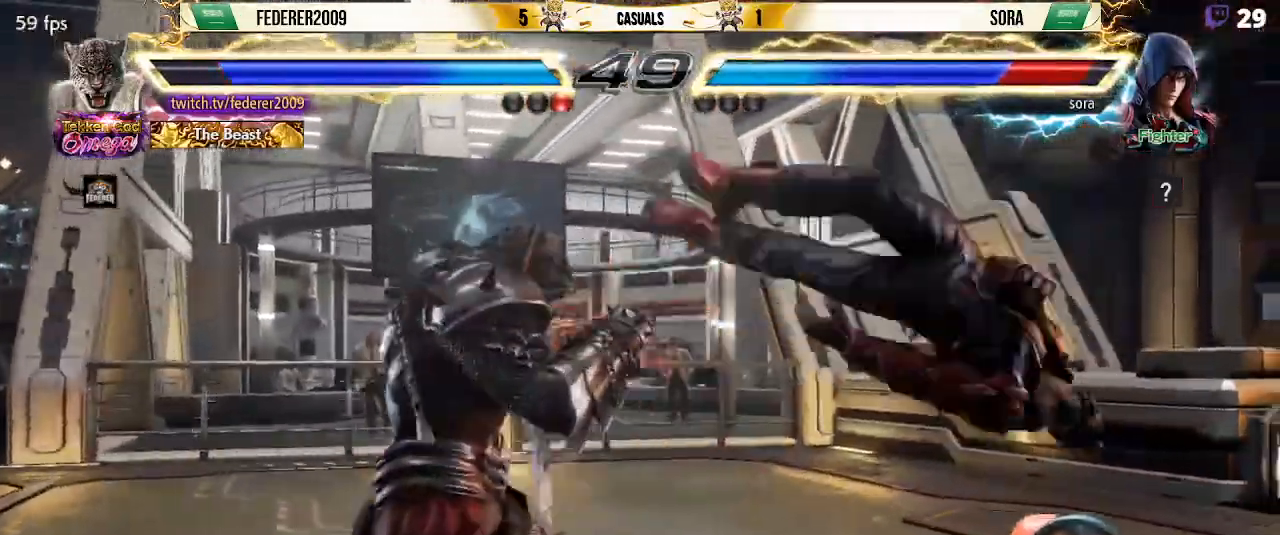
{"dt_ms": 500, "buttons": ["R1"], "left_stick": "center", "events": [[100, "DPAD_RIGHT", "up"], [233, "R1", "down"], [300, "R1", "up"], [433, "R1", "down"]]}
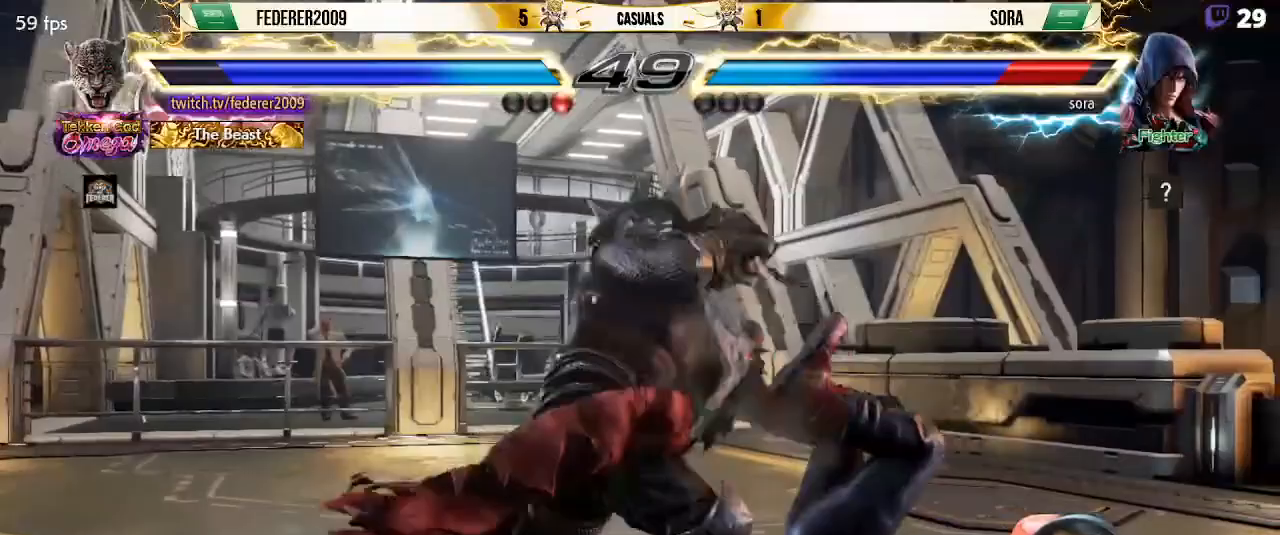
{"dt_ms": 500, "buttons": [], "left_stick": "center", "events": [[33, "R1", "up"], [167, "R1", "down"], [233, "R1", "up"], [333, "R1", "down"], [400, "R1", "up"]]}
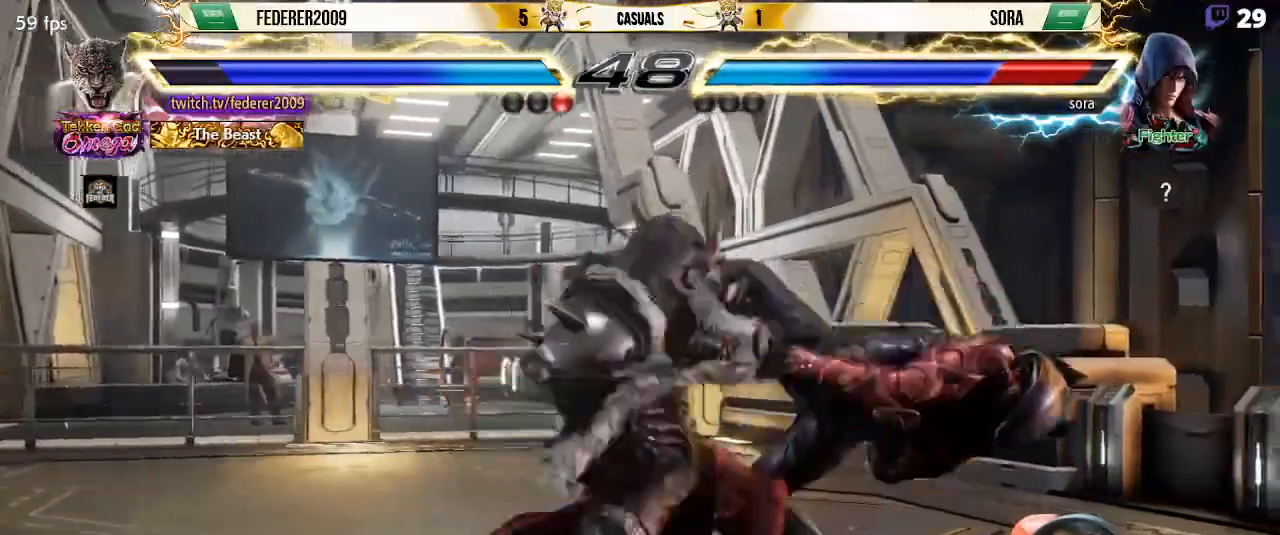
{"dt_ms": 500, "buttons": ["TRIANGLE", "DPAD_DOWN", "DPAD_LEFT"], "left_stick": "center", "events": [[267, "DPAD_DOWN", "down"], [267, "DPAD_LEFT", "down"], [333, "TRIANGLE", "down"], [433, "TRIANGLE", "up"], [500, "TRIANGLE", "down"]]}
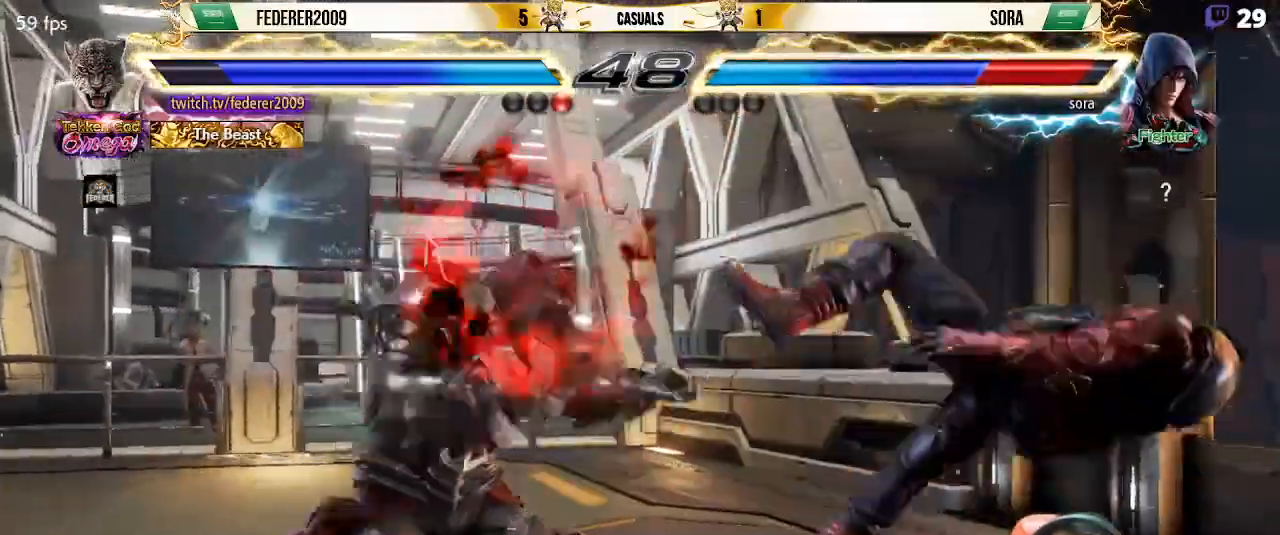
{"dt_ms": 500, "buttons": ["SQUARE", "DPAD_LEFT"], "left_stick": "center", "events": [[67, "DPAD_DOWN", "up"], [100, "CIRCLE", "down"], [133, "DPAD_DOWN", "down"], [133, "DPAD_LEFT", "up"], [133, "TRIANGLE", "up"], [167, "CIRCLE", "up"], [233, "DPAD_LEFT", "down"], [267, "CIRCLE", "down"], [300, "DPAD_DOWN", "up"], [333, "CIRCLE", "up"], [400, "SQUARE", "down"]]}
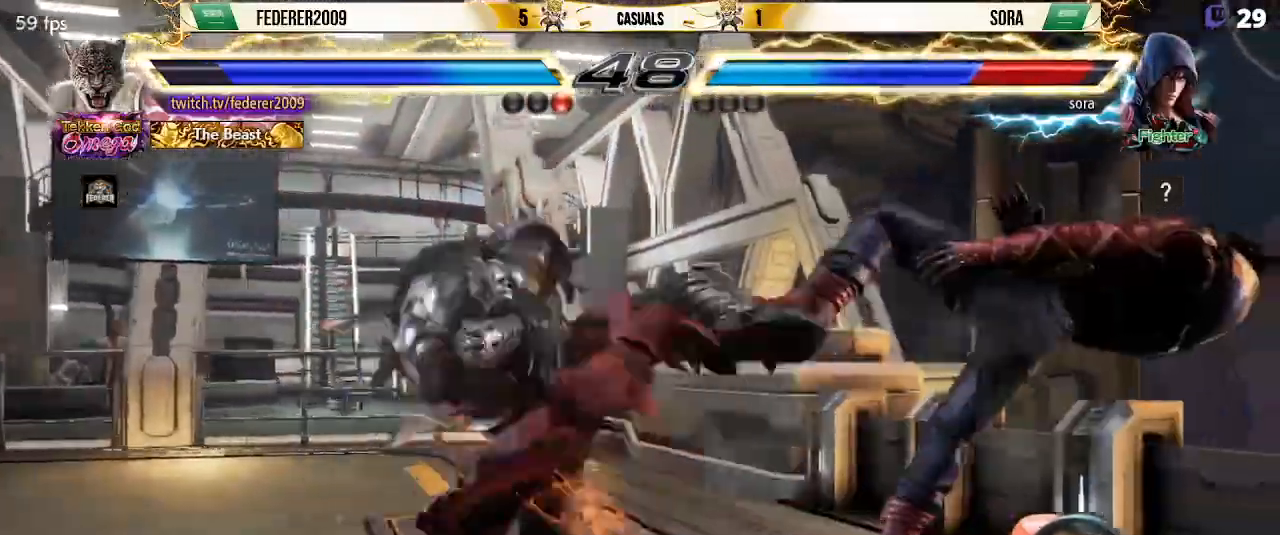
{"dt_ms": 500, "buttons": ["DPAD_LEFT"], "left_stick": "center", "events": [[33, "SQUARE", "up"], [400, "DPAD_RIGHT", "down"], [467, "DPAD_RIGHT", "up"]]}
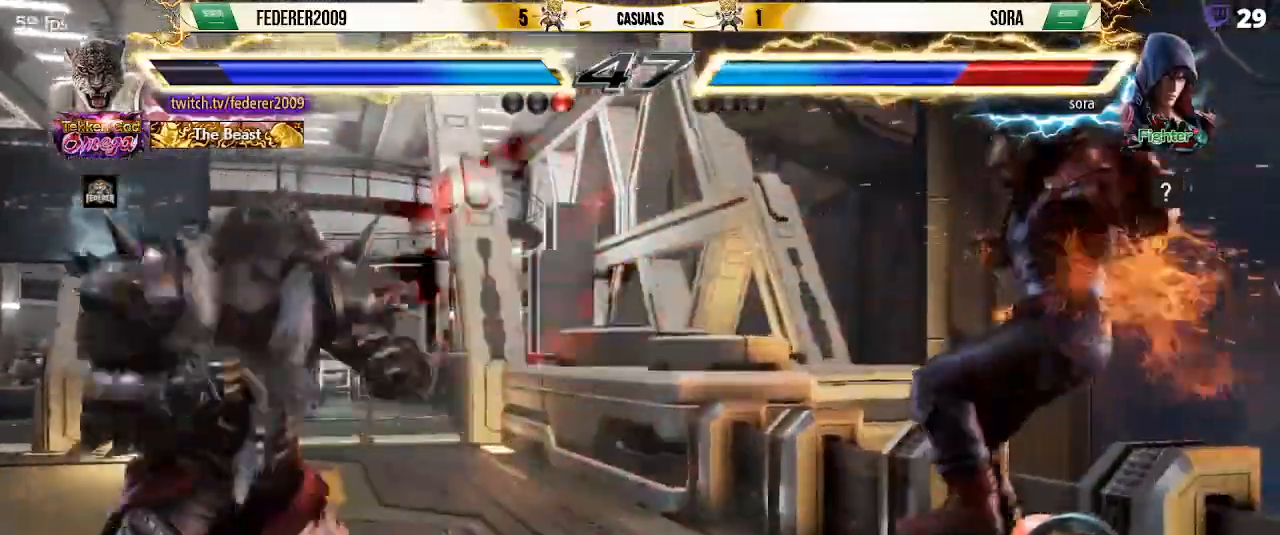
{"dt_ms": 500, "buttons": ["CIRCLE"], "left_stick": "center", "events": [[67, "DPAD_RIGHT", "down"], [100, "DPAD_RIGHT", "up"], [200, "DPAD_DOWN", "down"], [200, "DPAD_LEFT", "up"], [233, "TRIANGLE", "down"], [333, "DPAD_DOWN", "up"], [333, "TRIANGLE", "up"], [400, "CIRCLE", "down"]]}
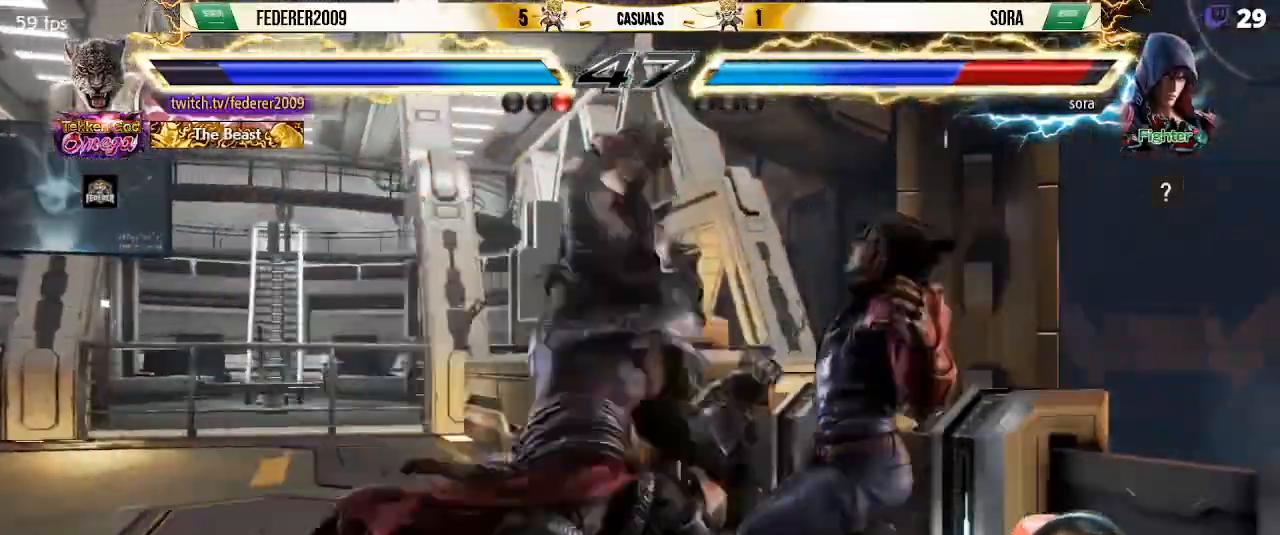
{"dt_ms": 500, "buttons": ["CROSS"], "left_stick": "center", "events": [[33, "CROSS", "down"], [67, "CIRCLE", "up"], [167, "CIRCLE", "down"], [233, "CROSS", "up"], [267, "CIRCLE", "up"], [267, "CROSS", "down"], [333, "CIRCLE", "down"], [333, "CROSS", "up"], [433, "CROSS", "down"], [467, "CIRCLE", "up"]]}
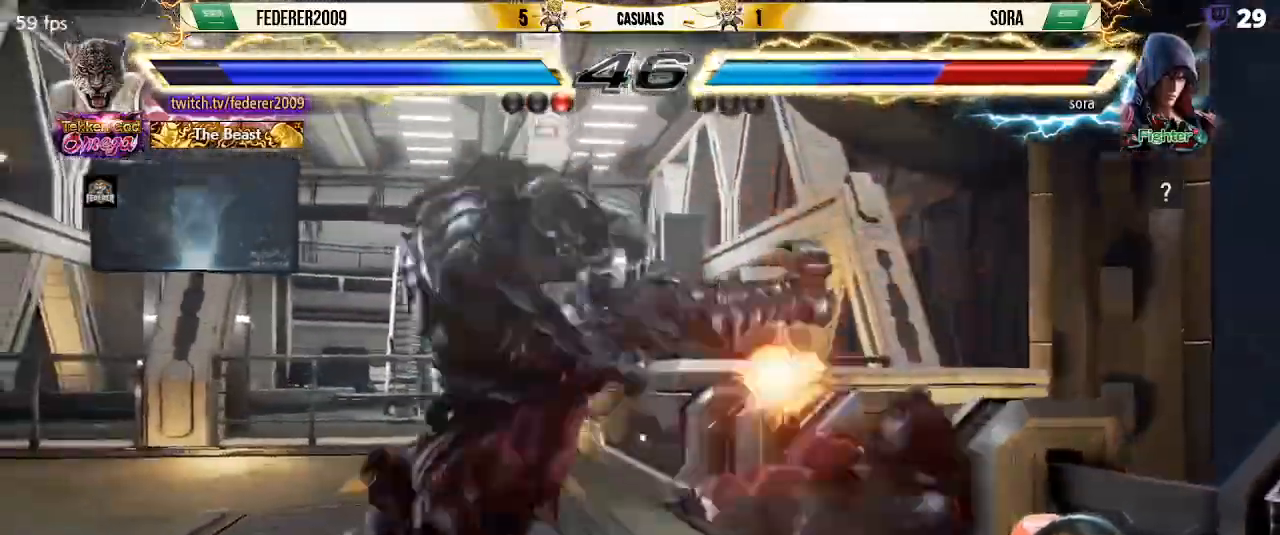
{"dt_ms": 500, "buttons": ["SQUARE", "DPAD_DOWN"], "left_stick": "center", "events": [[33, "CROSS", "up"], [67, "CIRCLE", "down"], [133, "CIRCLE", "up"], [133, "CROSS", "down"], [200, "CROSS", "up"], [233, "CIRCLE", "down"], [233, "DPAD_DOWN", "down"], [300, "CIRCLE", "up"], [300, "CROSS", "down"], [400, "CROSS", "up"], [467, "SQUARE", "down"]]}
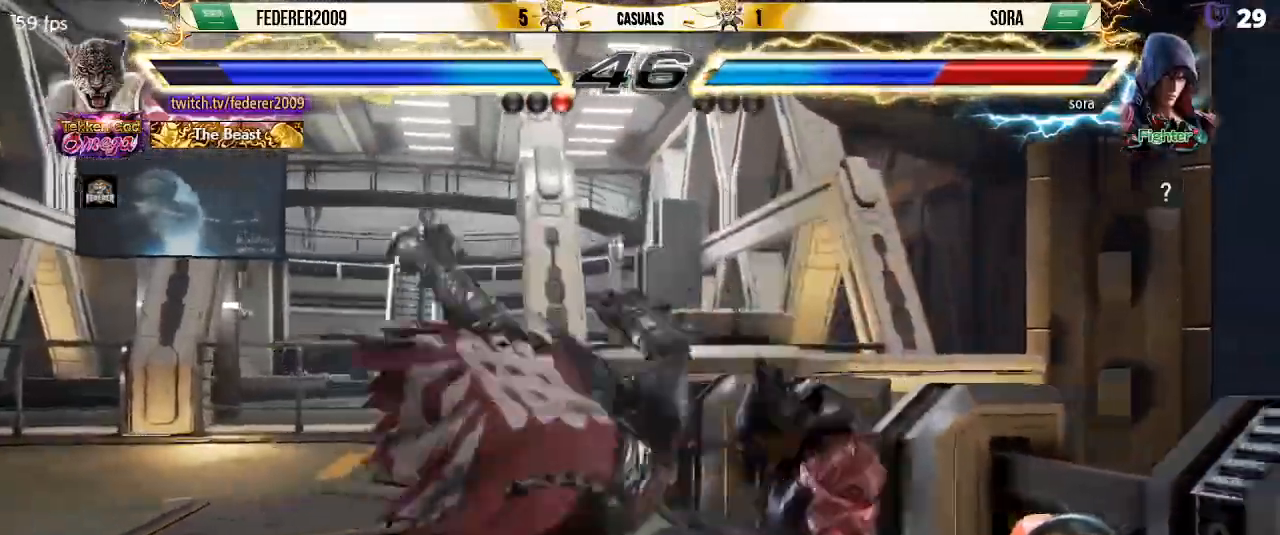
{"dt_ms": 500, "buttons": ["SQUARE", "DPAD_DOWN"], "left_stick": "center", "events": [[67, "SQUARE", "up"], [133, "SQUARE", "down"]]}
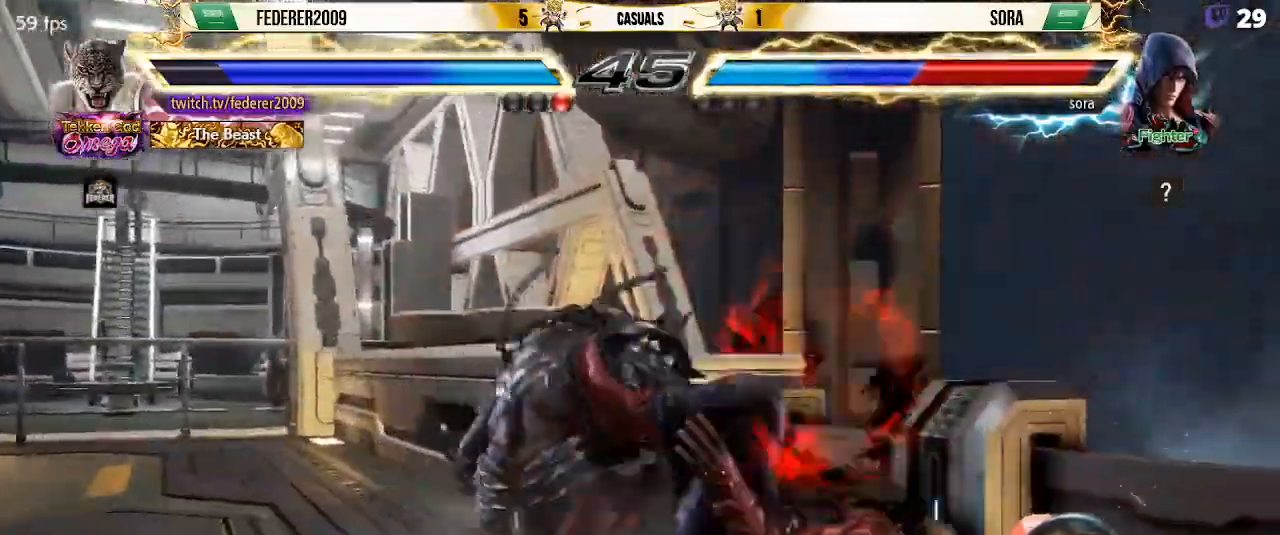
{"dt_ms": 500, "buttons": ["CROSS", "DPAD_RIGHT"], "left_stick": "center", "events": [[33, "DPAD_DOWN", "up"], [67, "SQUARE", "up"], [167, "DPAD_RIGHT", "down"], [233, "DPAD_RIGHT", "up"], [300, "DPAD_RIGHT", "down"], [367, "DPAD_RIGHT", "up"], [400, "DPAD_RIGHT", "down"], [433, "CROSS", "down"]]}
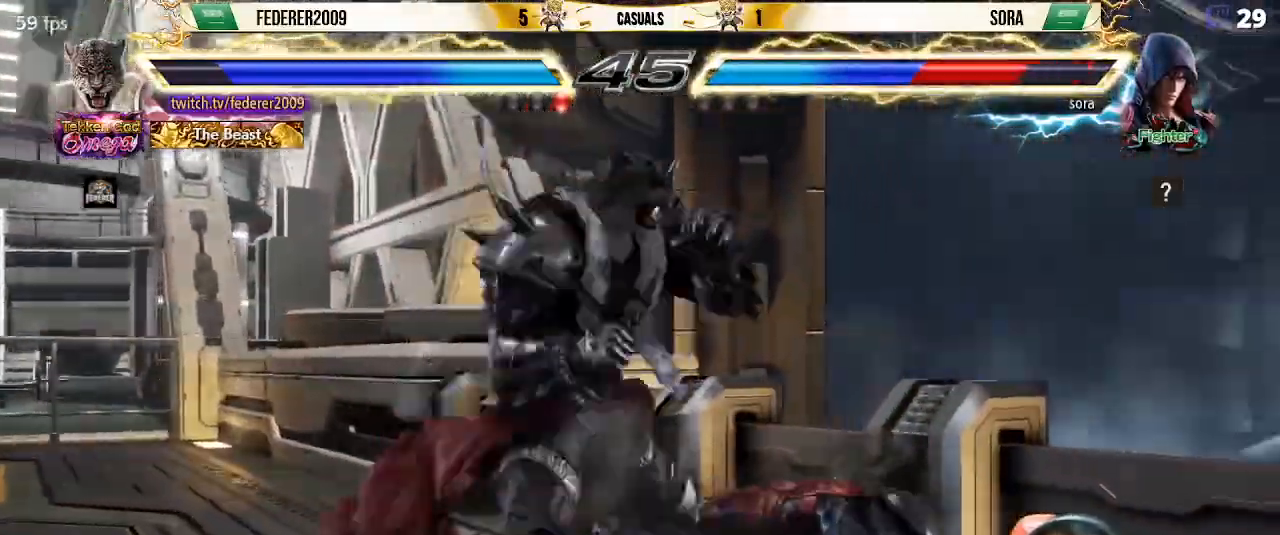
{"dt_ms": 500, "buttons": ["CROSS", "DPAD_RIGHT"], "left_stick": "center", "events": []}
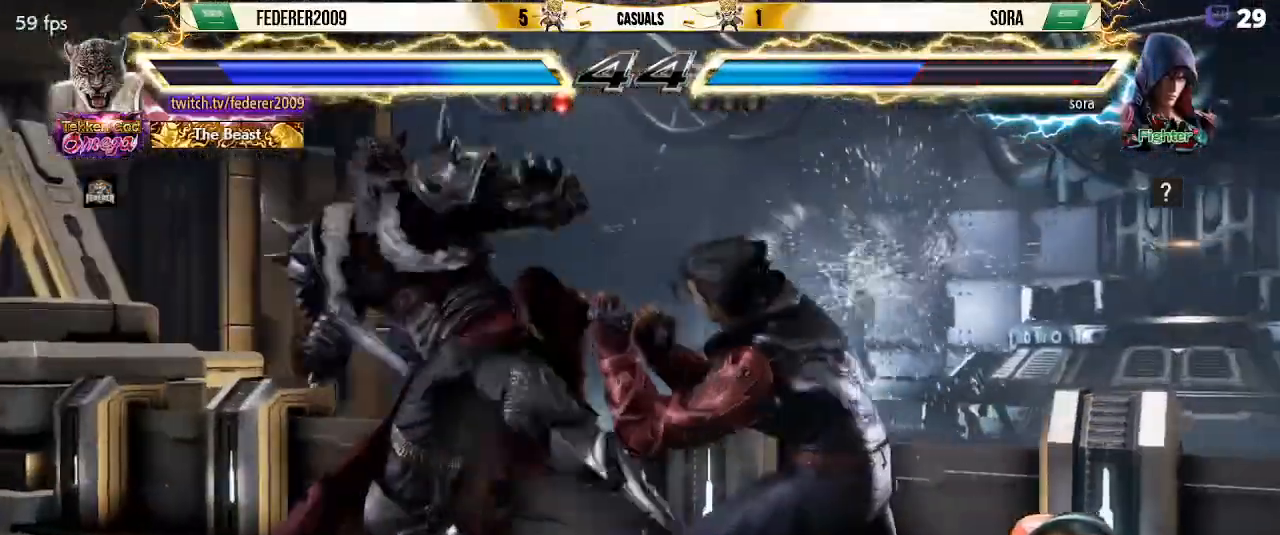
{"dt_ms": 500, "buttons": ["DPAD_LEFT"], "left_stick": "center", "events": [[67, "DPAD_DOWN", "down"], [100, "DPAD_DOWN", "up"], [100, "DPAD_LEFT", "down"], [100, "DPAD_RIGHT", "up"], [133, "CROSS", "up"], [200, "DPAD_LEFT", "up"], [267, "DPAD_LEFT", "down"], [400, "DPAD_LEFT", "up"], [433, "DPAD_DOWN", "down"], [467, "DPAD_DOWN", "up"], [467, "DPAD_LEFT", "down"]]}